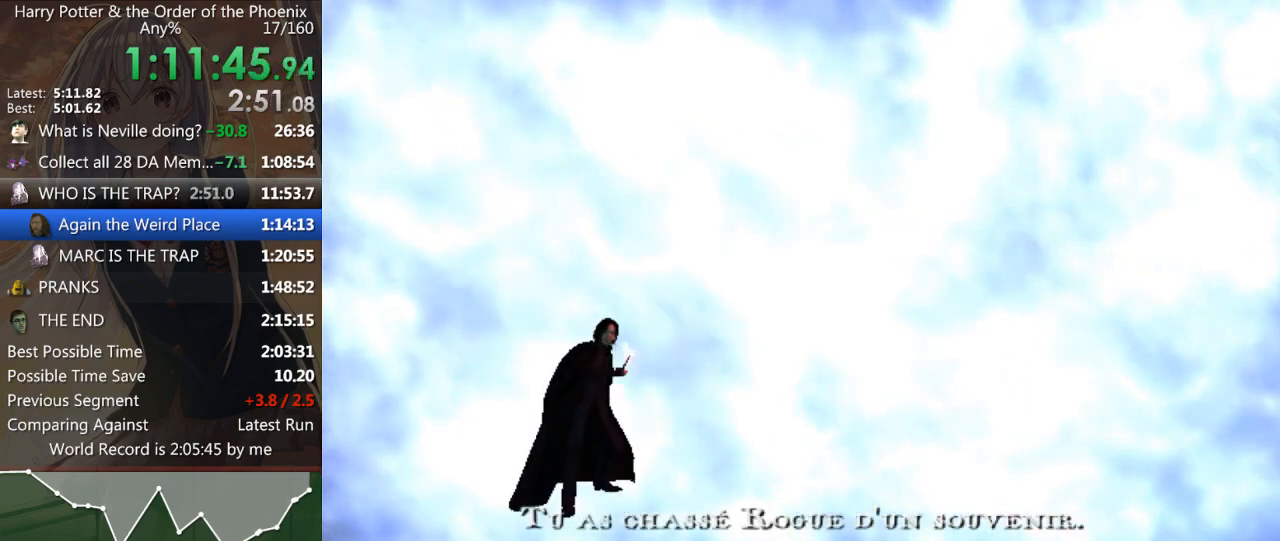
Gameplay with keyboard and mouse; each line is a JSON object with the keys and mouse buttons held at the frame after it. "events" lists presses ("down") and releases ("up") of "a", "c", "ctrl", "d", "down", "escape", "left", "return", "right", "s", "shift_l", "shift_r", "space", "tab", "up", "w", "mouse_left" and "mouse_right" between this image and that frame as [ms after this image, input, new state], when the widget could be followed in between. "mouse_left", "mouse_right" = the "left", "right" buttons of the "mouse" list. No other keys are recorded. Mouse movement is not recorded.
{"keys": [], "mouse": [], "events": [[33, "down", "down"], [233, "down", "up"], [267, "left", "down"], [367, "left", "up"], [467, "left", "down"], [500, "left", "up"]]}
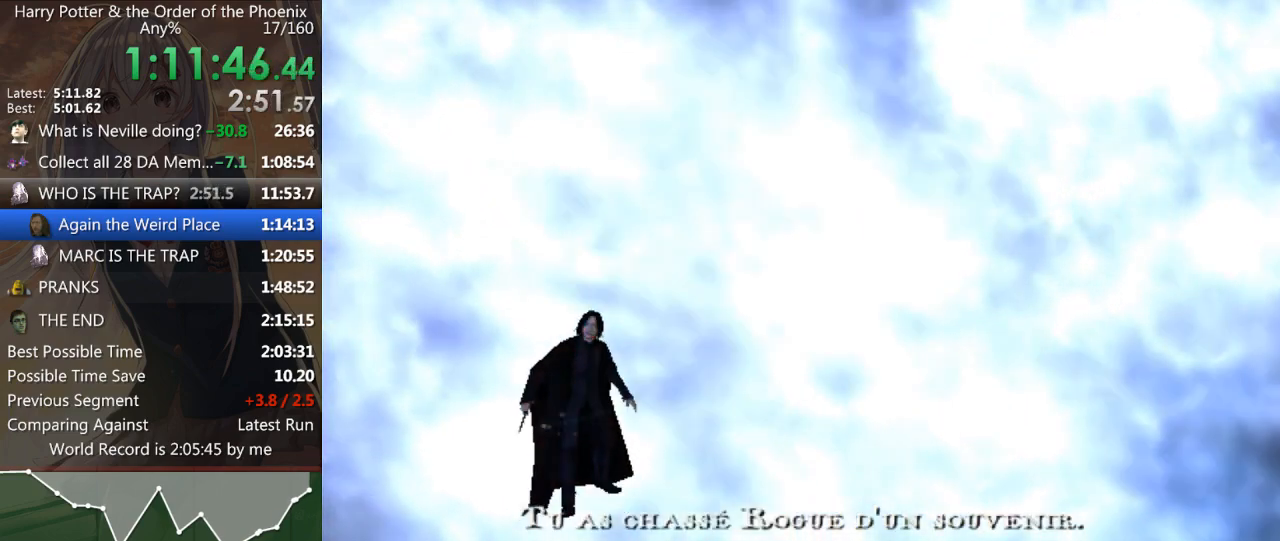
{"keys": [], "mouse": [], "events": [[100, "left", "down"], [200, "left", "up"], [267, "left", "down"], [333, "left", "up"], [433, "left", "down"], [467, "left", "up"]]}
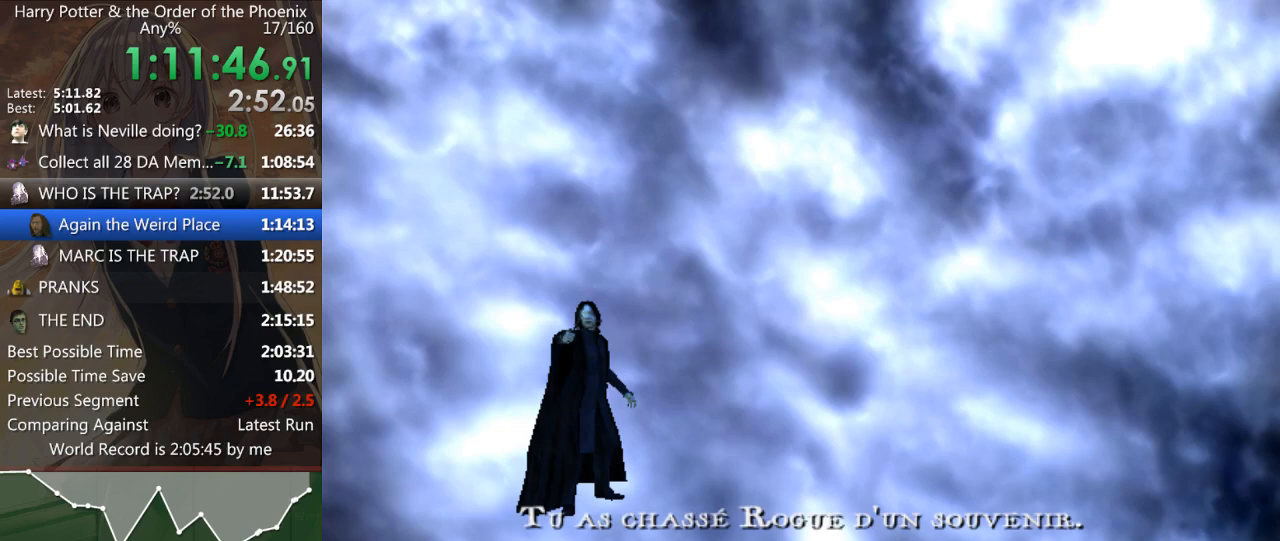
{"keys": [], "mouse": [], "events": [[100, "left", "down"], [167, "left", "up"], [233, "left", "down"], [300, "left", "up"]]}
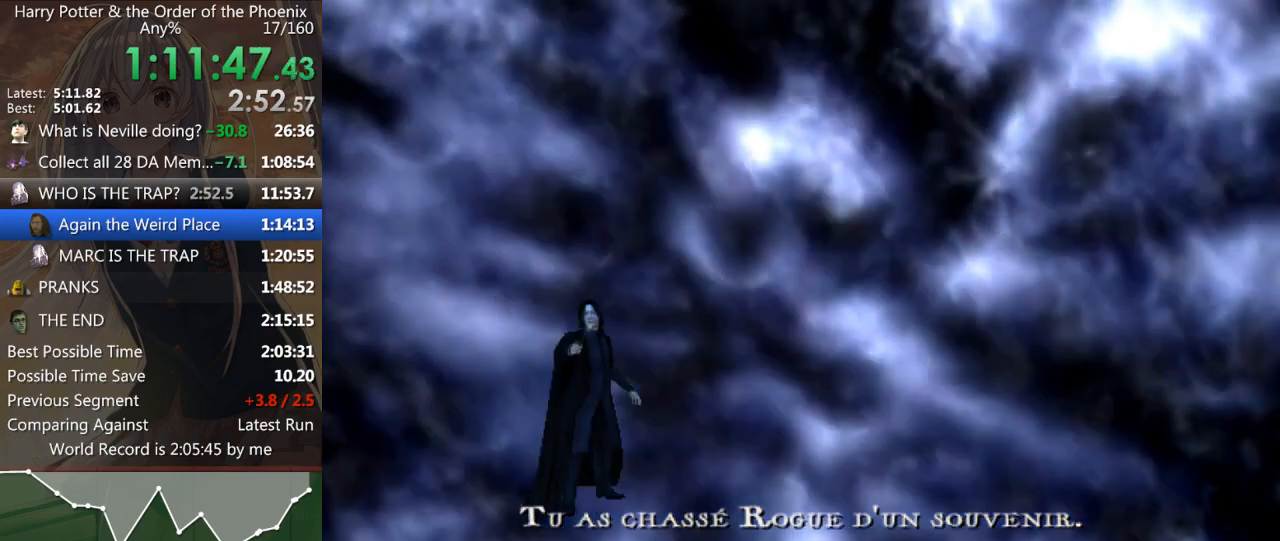
{"keys": ["left"], "mouse": [], "events": [[67, "left", "down"], [133, "left", "up"], [233, "left", "down"], [267, "left", "up"], [367, "left", "down"], [400, "left", "up"], [500, "left", "down"]]}
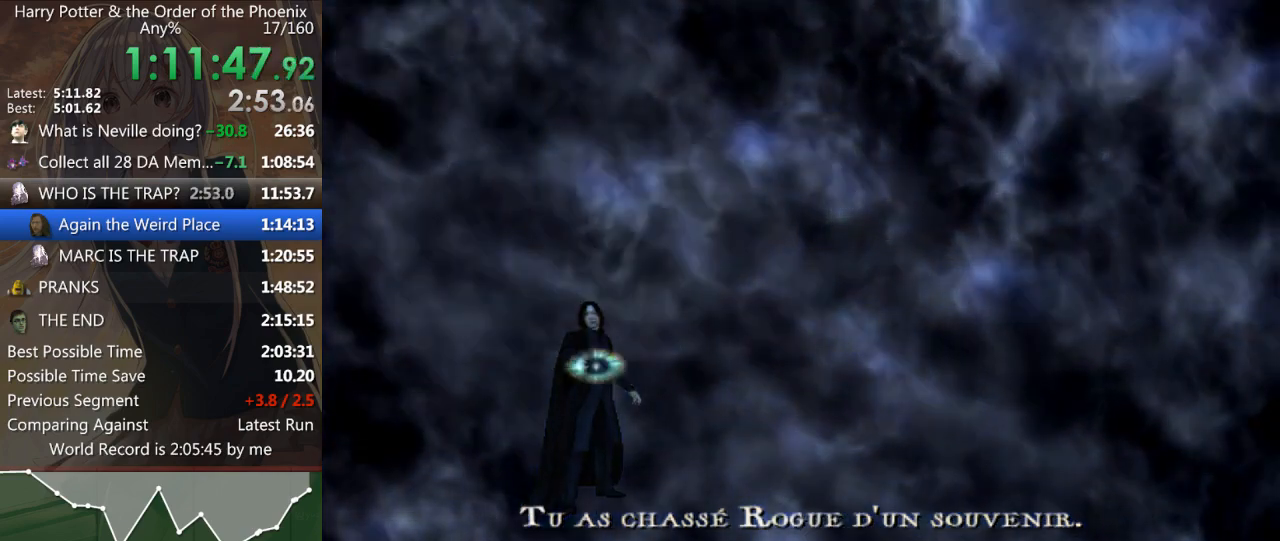
{"keys": [], "mouse": [], "events": [[33, "left", "up"], [133, "left", "down"], [200, "left", "up"], [267, "left", "down"], [333, "left", "up"], [433, "left", "down"], [500, "left", "up"]]}
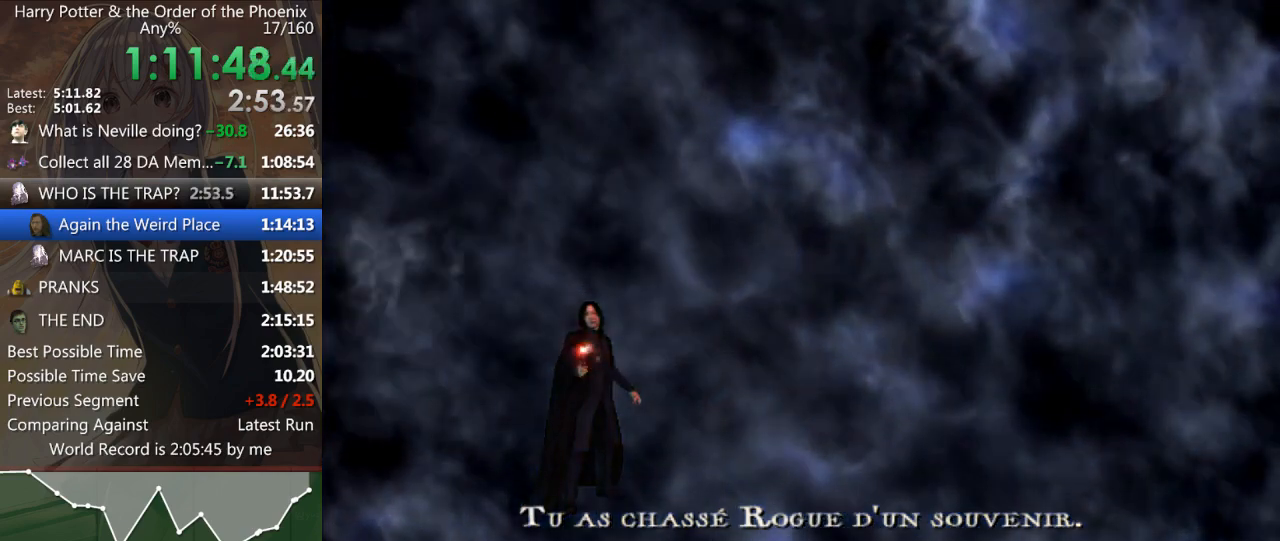
{"keys": [], "mouse": [], "events": [[67, "left", "down"], [100, "up", "down"], [167, "left", "up"], [167, "up", "up"], [200, "up", "down"], [300, "up", "up"], [400, "up", "down"], [433, "up", "up"]]}
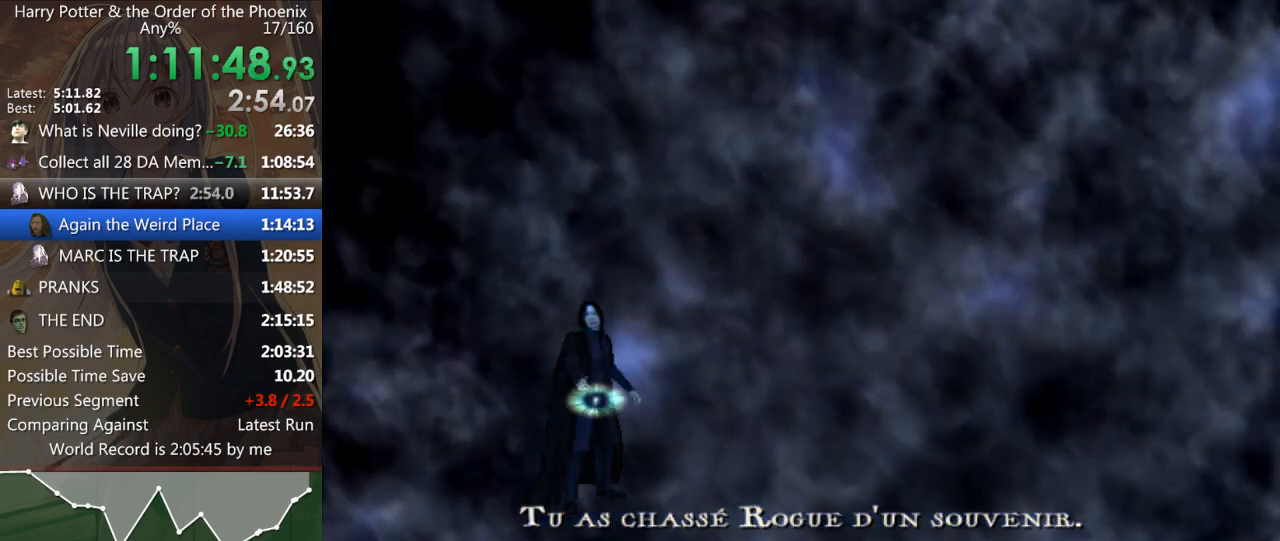
{"keys": [], "mouse": [], "events": [[33, "up", "down"], [67, "up", "up"], [167, "up", "down"], [233, "up", "up"], [300, "up", "down"], [367, "up", "up"], [433, "up", "down"], [500, "up", "up"]]}
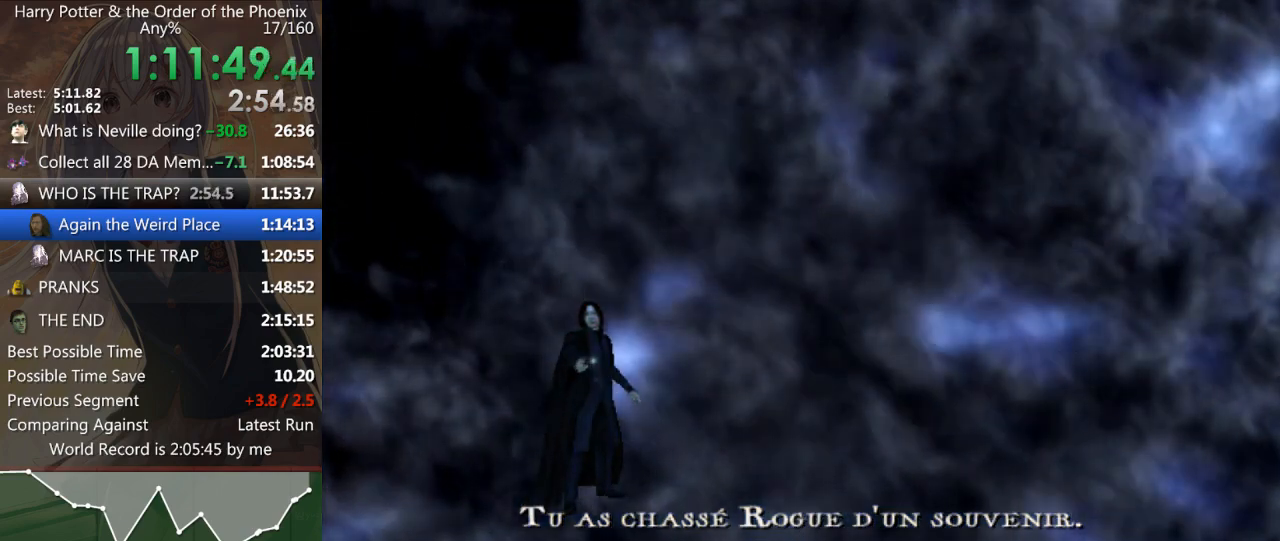
{"keys": [], "mouse": [], "events": [[100, "up", "down"], [133, "up", "up"], [233, "up", "down"], [333, "up", "up"], [367, "up", "down"], [433, "up", "up"]]}
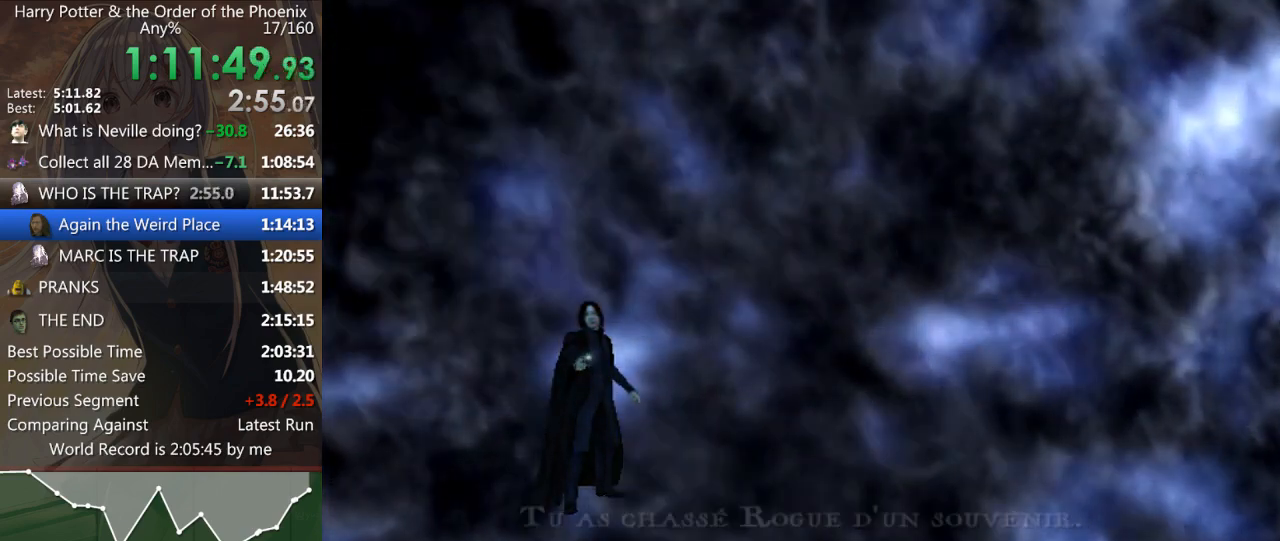
{"keys": ["up"], "mouse": [], "events": [[33, "up", "down"], [100, "up", "up"], [200, "up", "down"], [267, "up", "up"], [333, "up", "down"], [400, "up", "up"], [467, "up", "down"]]}
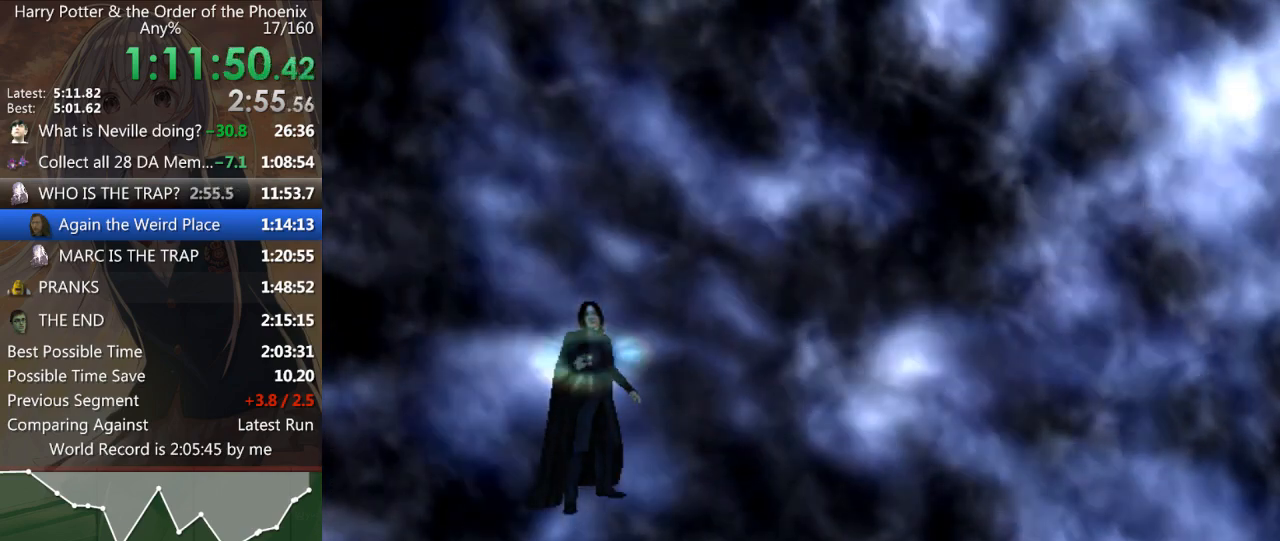
{"keys": [], "mouse": [], "events": [[67, "up", "up"], [133, "up", "down"], [233, "up", "up"], [400, "down", "down"], [500, "down", "up"]]}
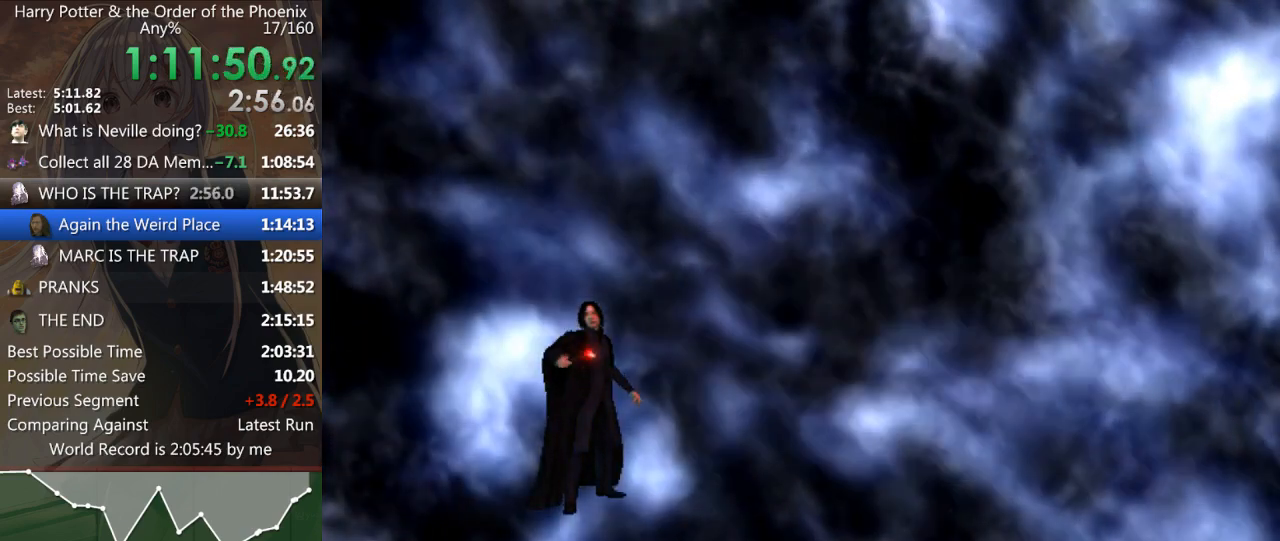
{"keys": ["right"], "mouse": [], "events": [[33, "down", "down"], [133, "down", "up"], [333, "right", "down"], [433, "right", "up"], [467, "right", "down"]]}
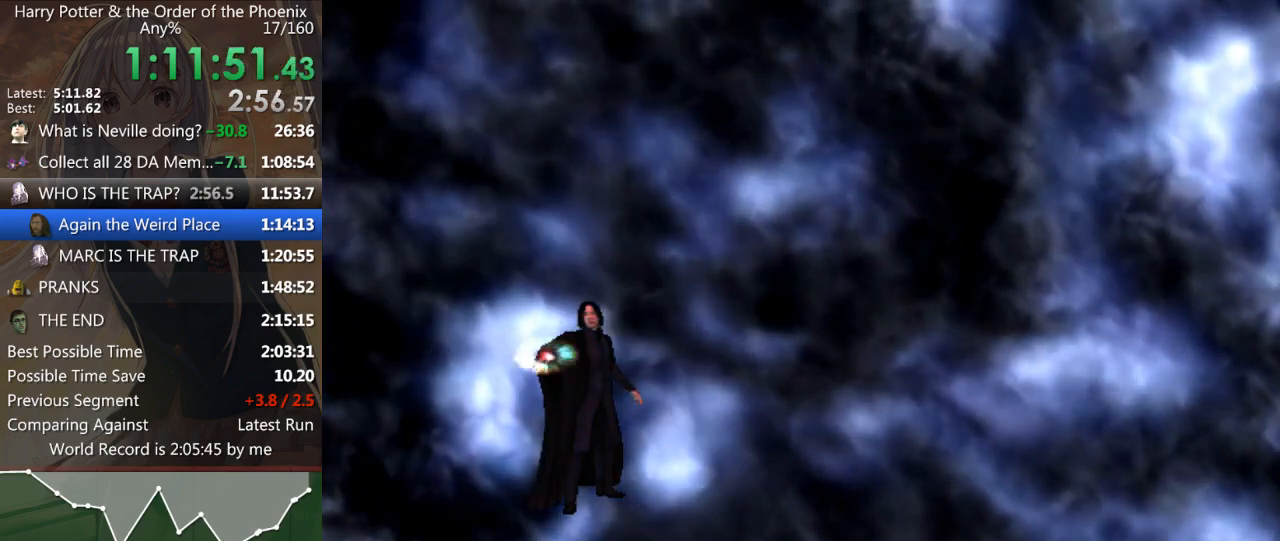
{"keys": [], "mouse": [], "events": [[67, "right", "up"], [233, "right", "down"], [333, "right", "up"], [400, "right", "down"], [433, "right", "up"]]}
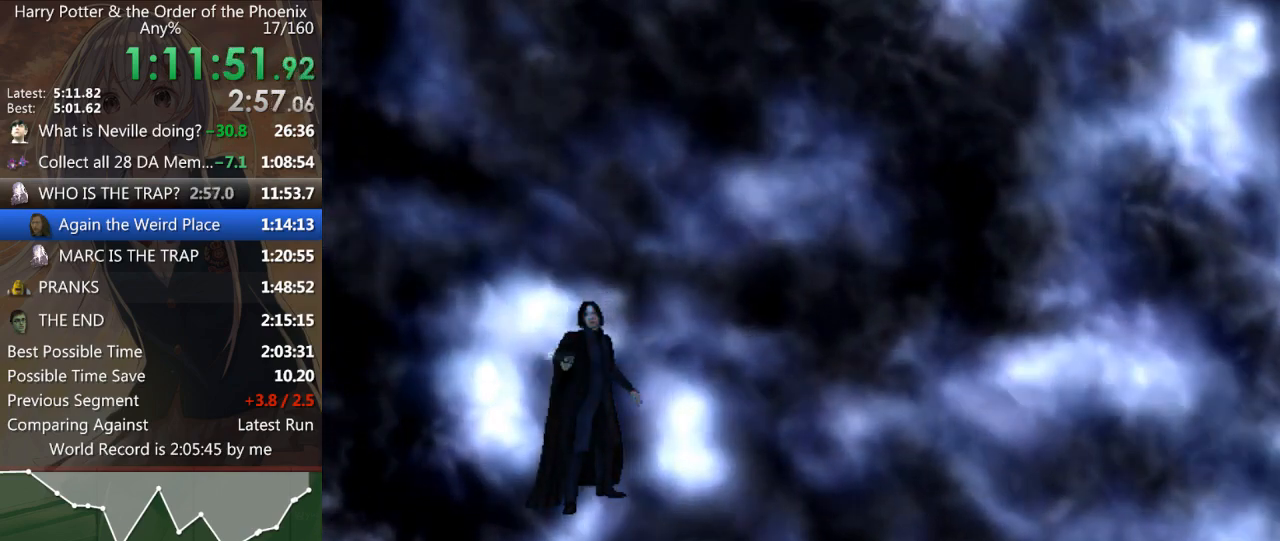
{"keys": ["right"], "mouse": [], "events": [[33, "right", "down"], [133, "right", "up"], [233, "right", "down"], [267, "right", "up"], [367, "right", "down"], [400, "right", "up"], [500, "right", "down"]]}
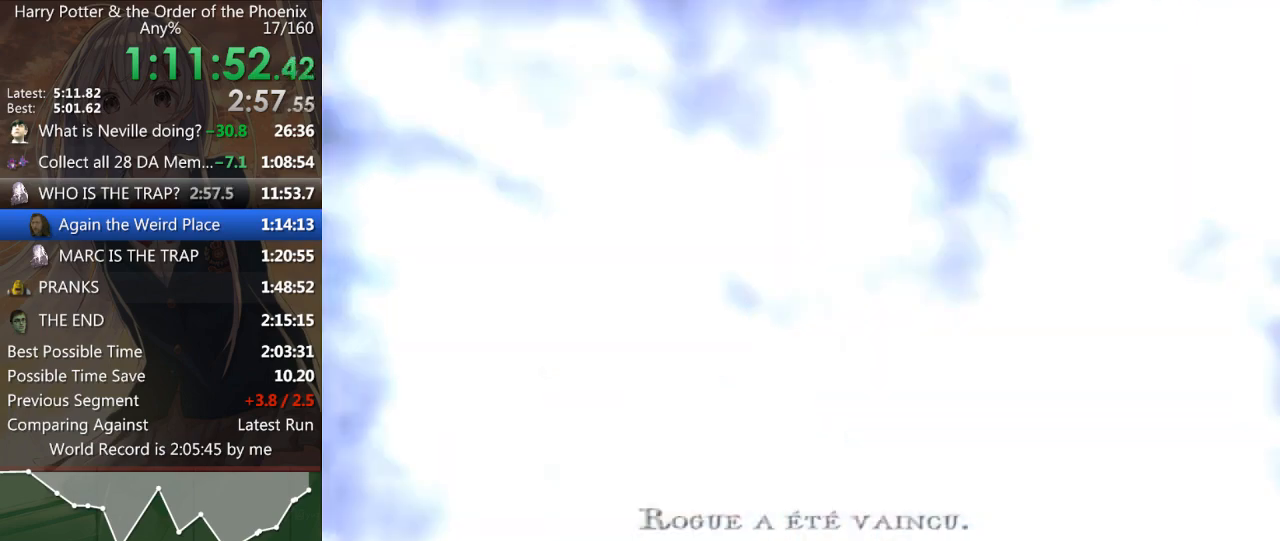
{"keys": [], "mouse": [], "events": [[33, "right", "up"], [133, "right", "down"], [200, "right", "up"], [333, "down", "down"], [433, "down", "up"]]}
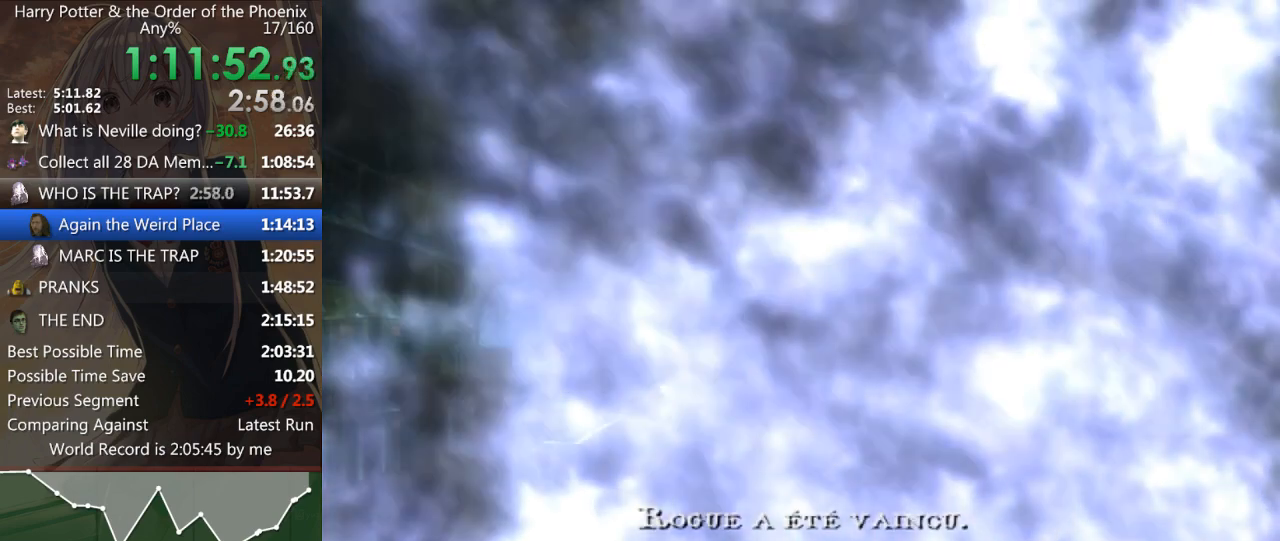
{"keys": [], "mouse": [], "events": []}
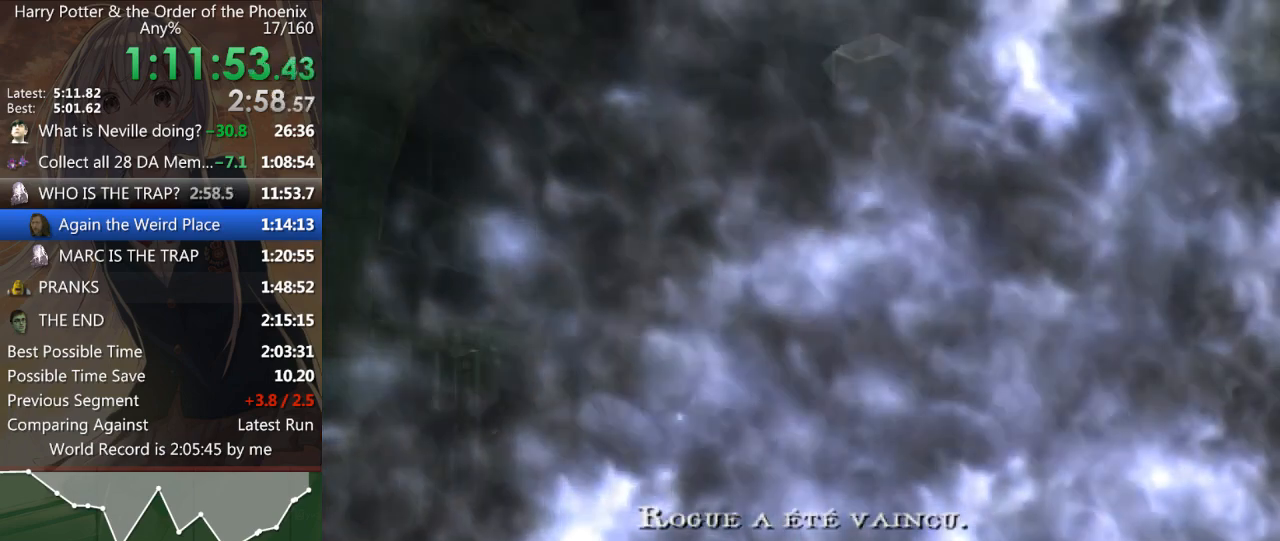
{"keys": [], "mouse": [], "events": []}
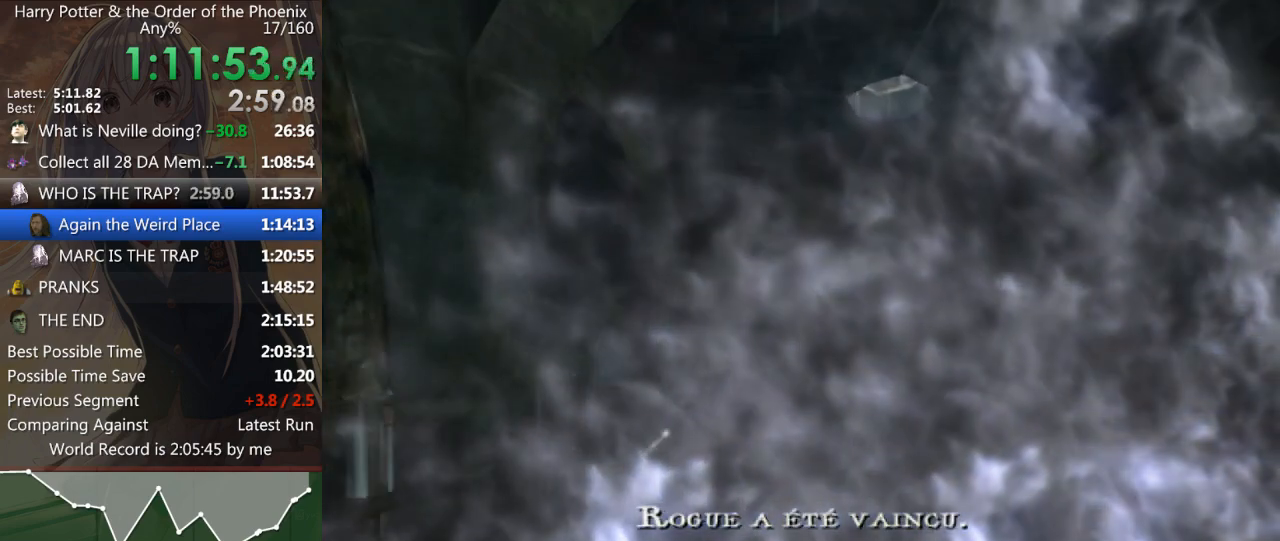
{"keys": ["shift_l", "w"], "mouse": [], "events": [[267, "shift_l", "down"], [467, "w", "down"]]}
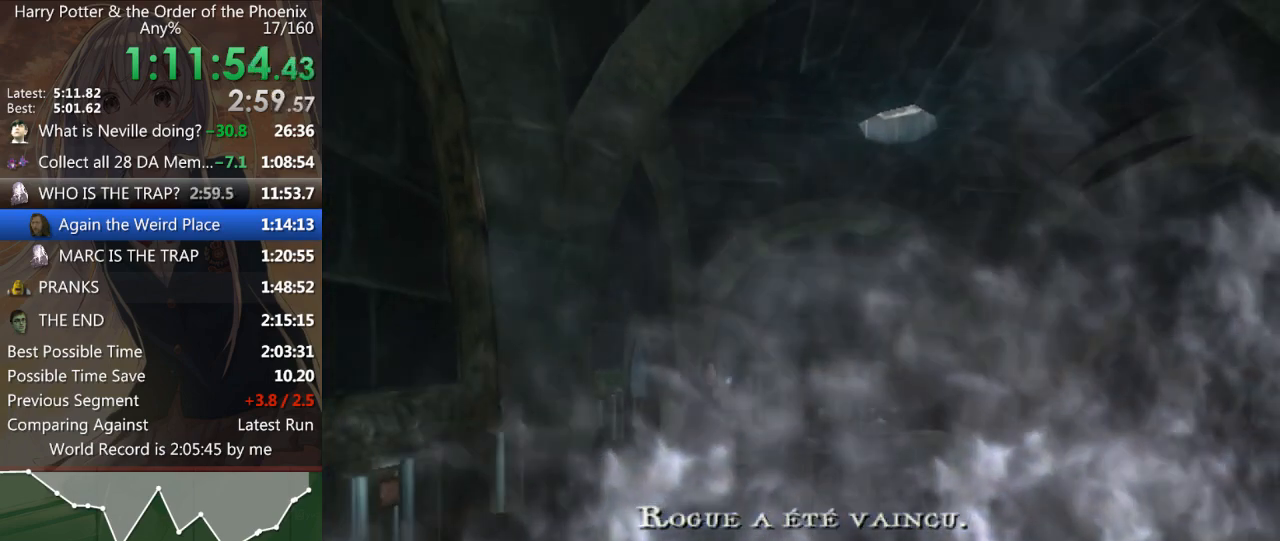
{"keys": ["d", "shift_l", "w"], "mouse": [], "events": [[67, "w", "up"], [133, "d", "down"], [500, "w", "down"]]}
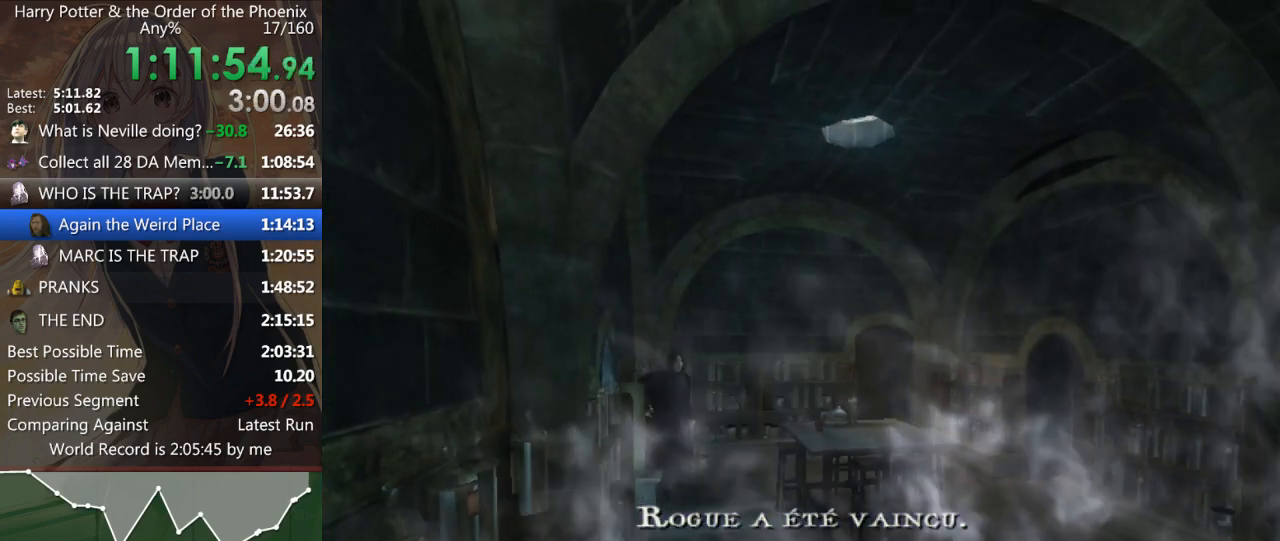
{"keys": ["shift_l", "w"], "mouse": [], "events": [[367, "d", "up"]]}
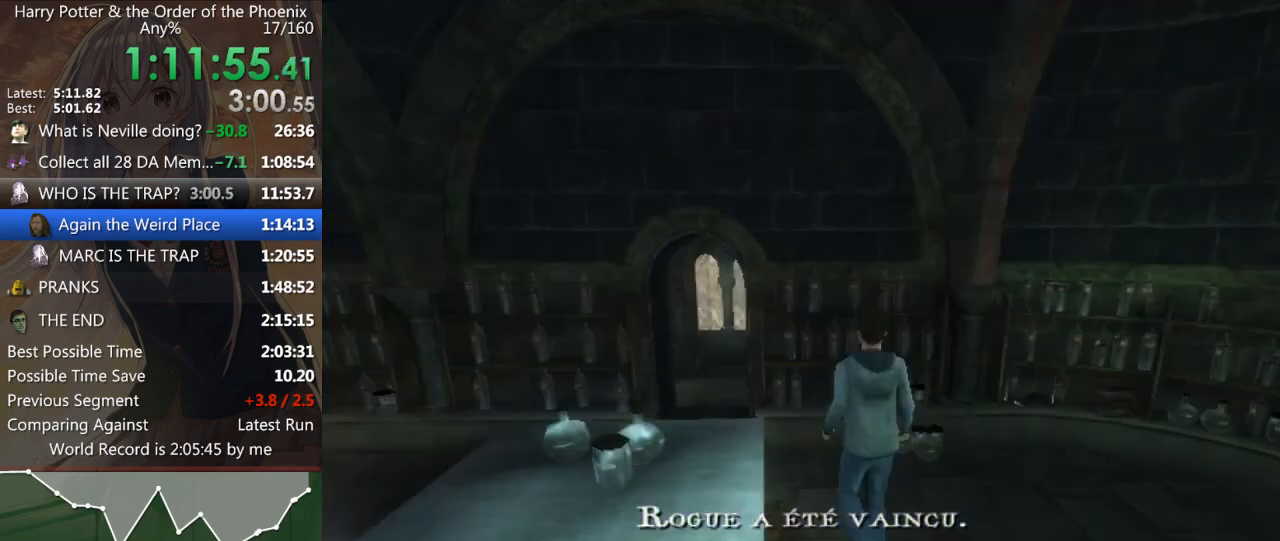
{"keys": ["a", "shift_l"], "mouse": [], "events": [[333, "w", "up"], [400, "a", "down"]]}
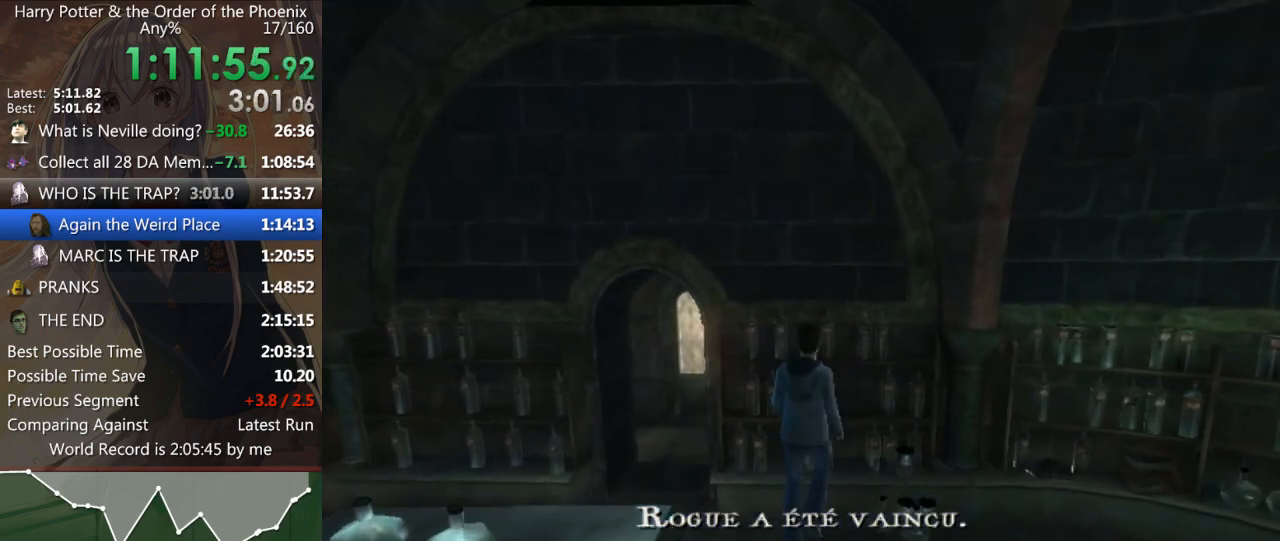
{"keys": ["c"], "mouse": [], "events": [[133, "shift_l", "up"], [167, "a", "up"], [300, "c", "down"]]}
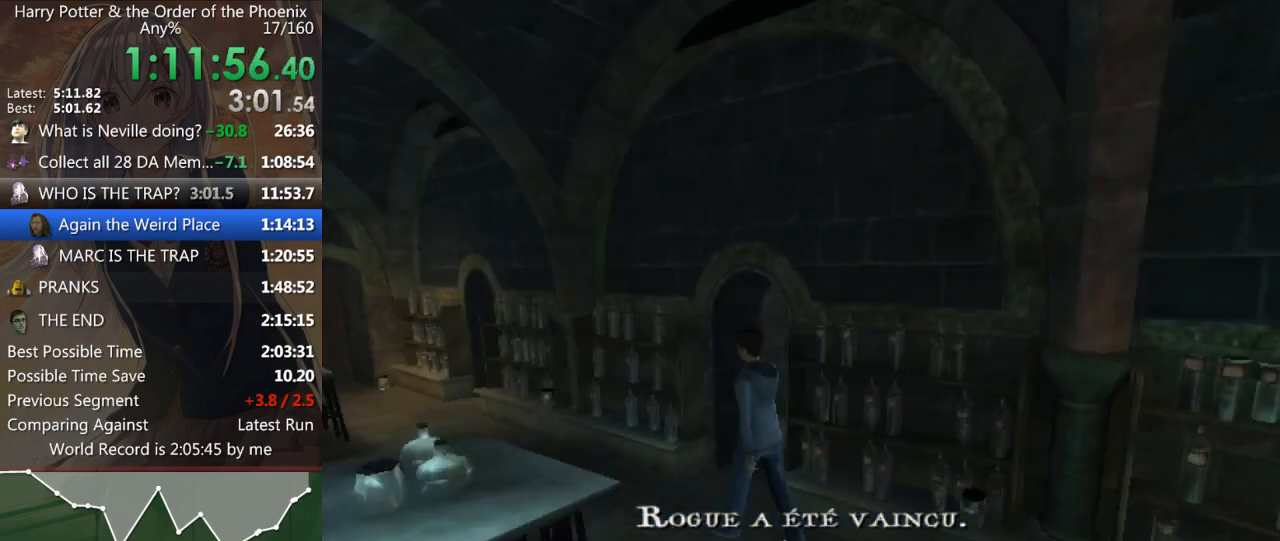
{"keys": [], "mouse": [], "events": [[300, "c", "up"]]}
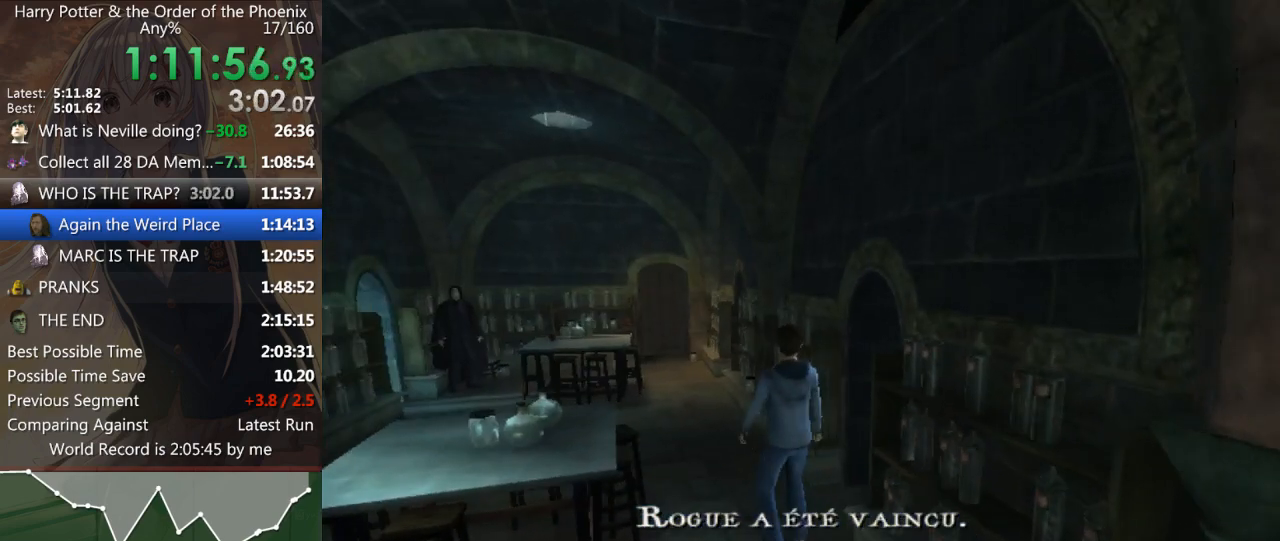
{"keys": ["c"], "mouse": [], "events": [[467, "c", "down"]]}
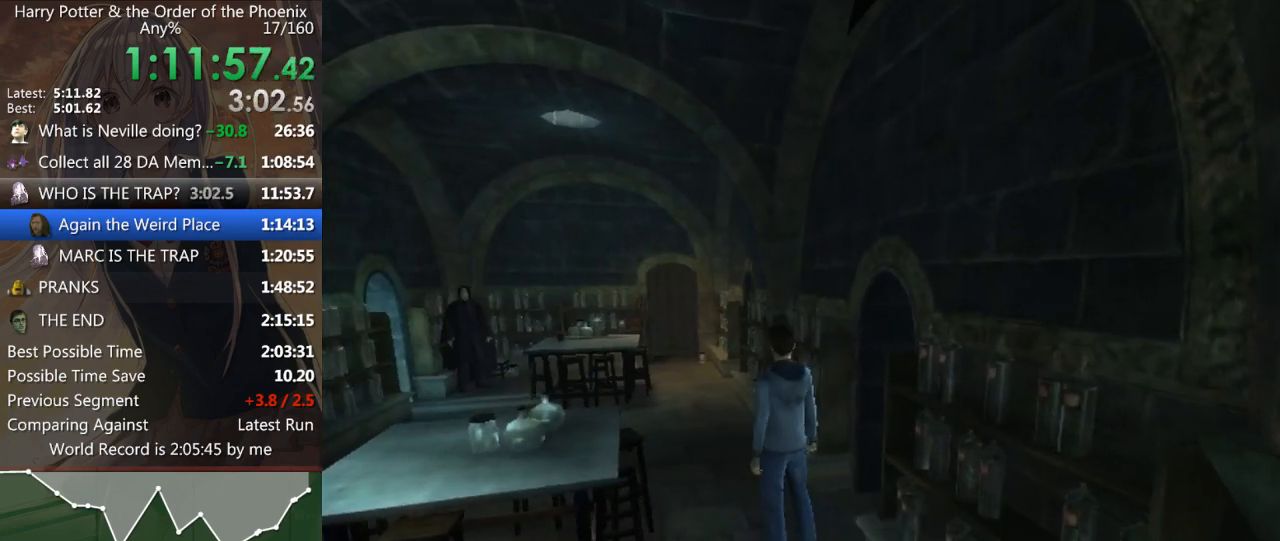
{"keys": [], "mouse": [], "events": [[100, "c", "up"]]}